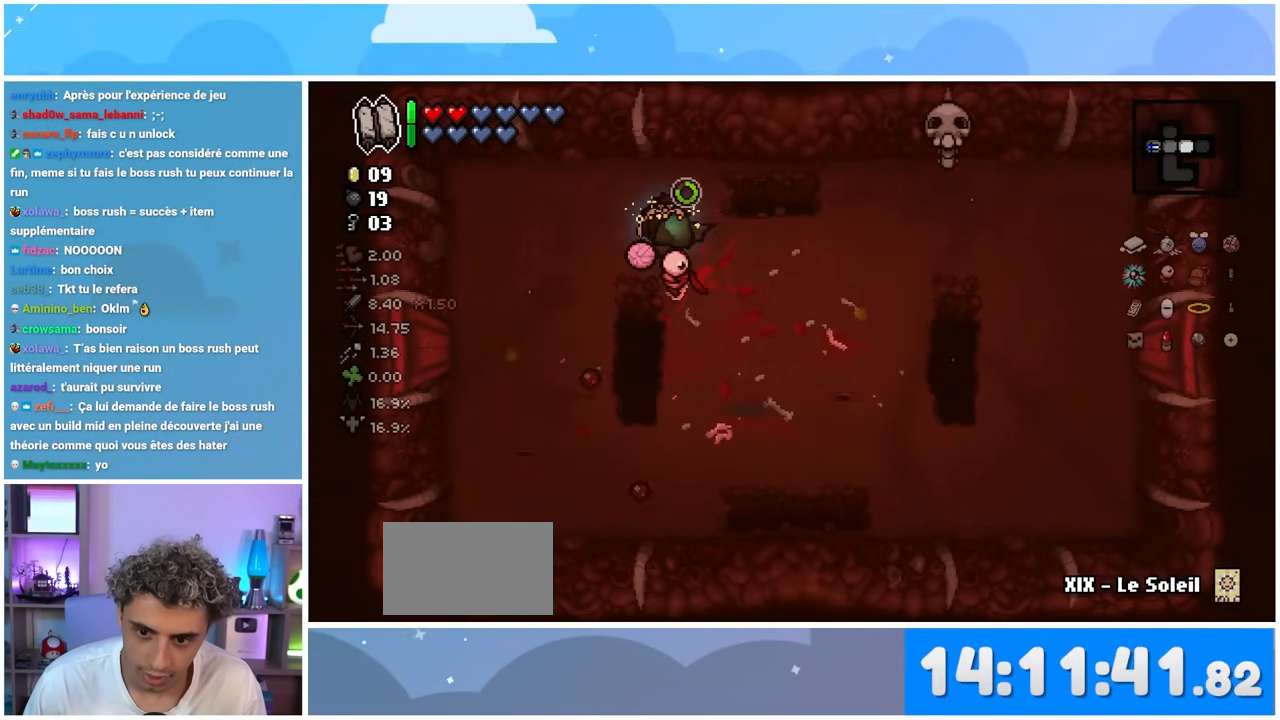
Gameplay with a controller (Xbox layout); each line is a JSON object with the inputs held at the frame after it. "events" lists button and stick changes between this image and that frame as [ms after this image, input, new state], when the widget could be followed in between. Not read: L3 R3.
{"buttons": [], "left_stick": "down", "right_stick": "right", "events": [[150, "left_stick", "center"], [367, "left_stick", "down"]]}
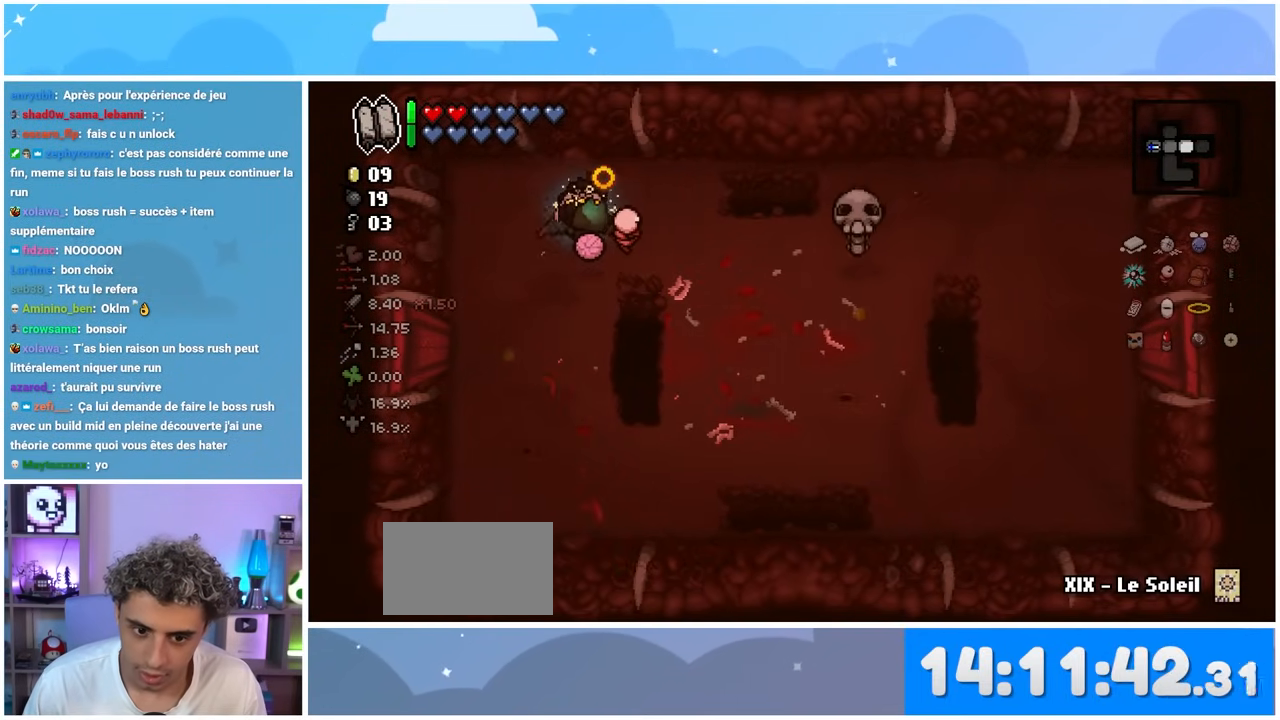
{"buttons": [], "left_stick": "left", "right_stick": "center", "events": [[200, "left_stick", "down-left"], [200, "right_stick", "center"], [317, "left_stick", "left"]]}
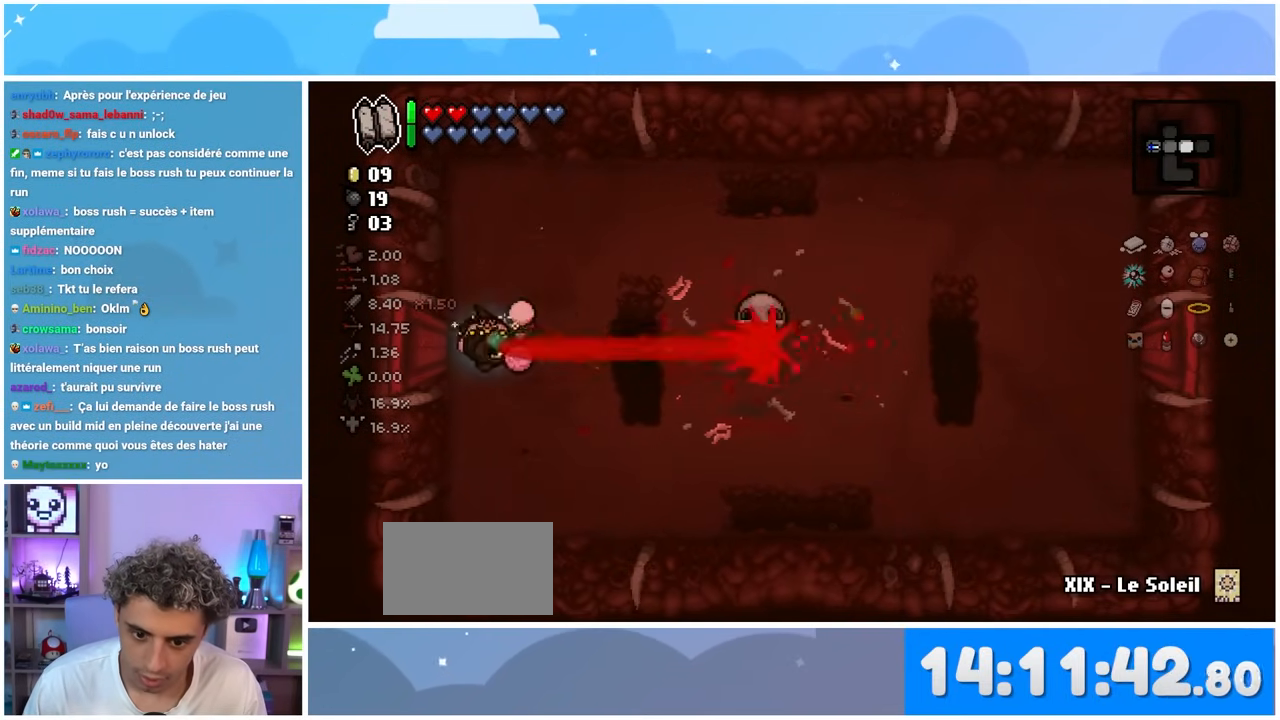
{"buttons": [], "left_stick": "up", "right_stick": "center", "events": [[117, "left_stick", "down"], [433, "left_stick", "up"]]}
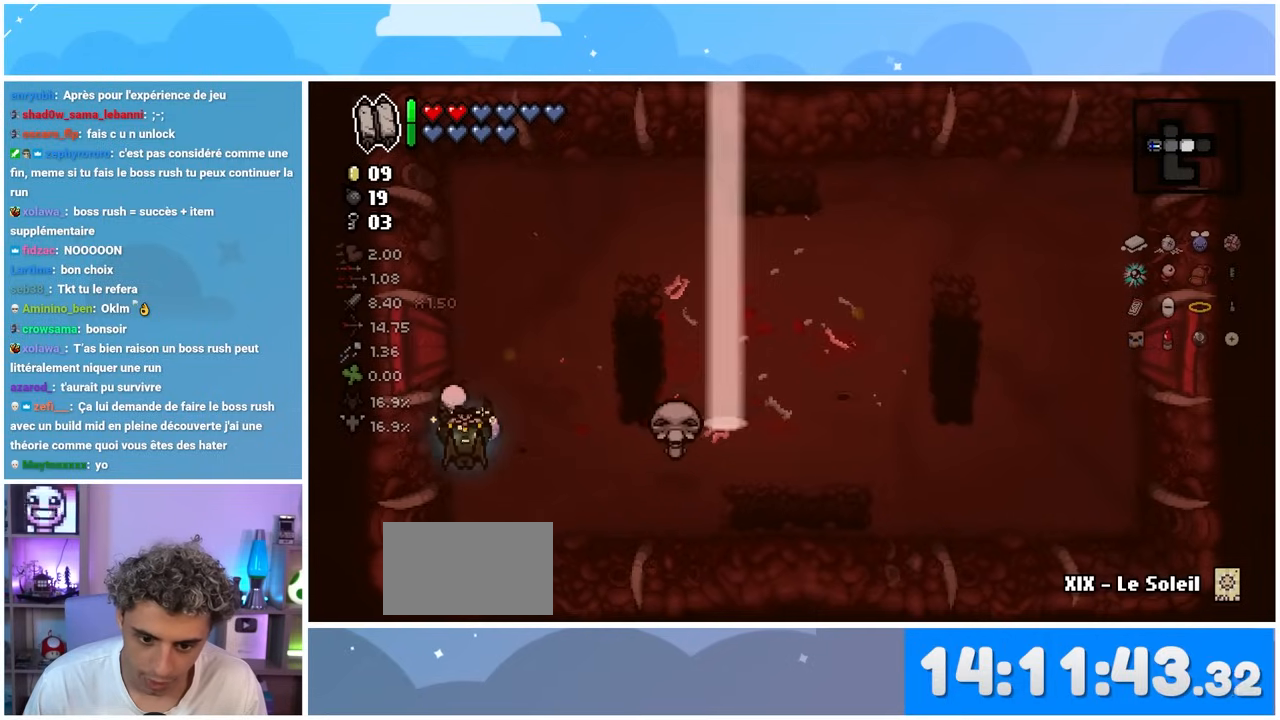
{"buttons": [], "left_stick": "up-right", "right_stick": "down", "events": [[33, "right_stick", "down"], [267, "left_stick", "up-right"]]}
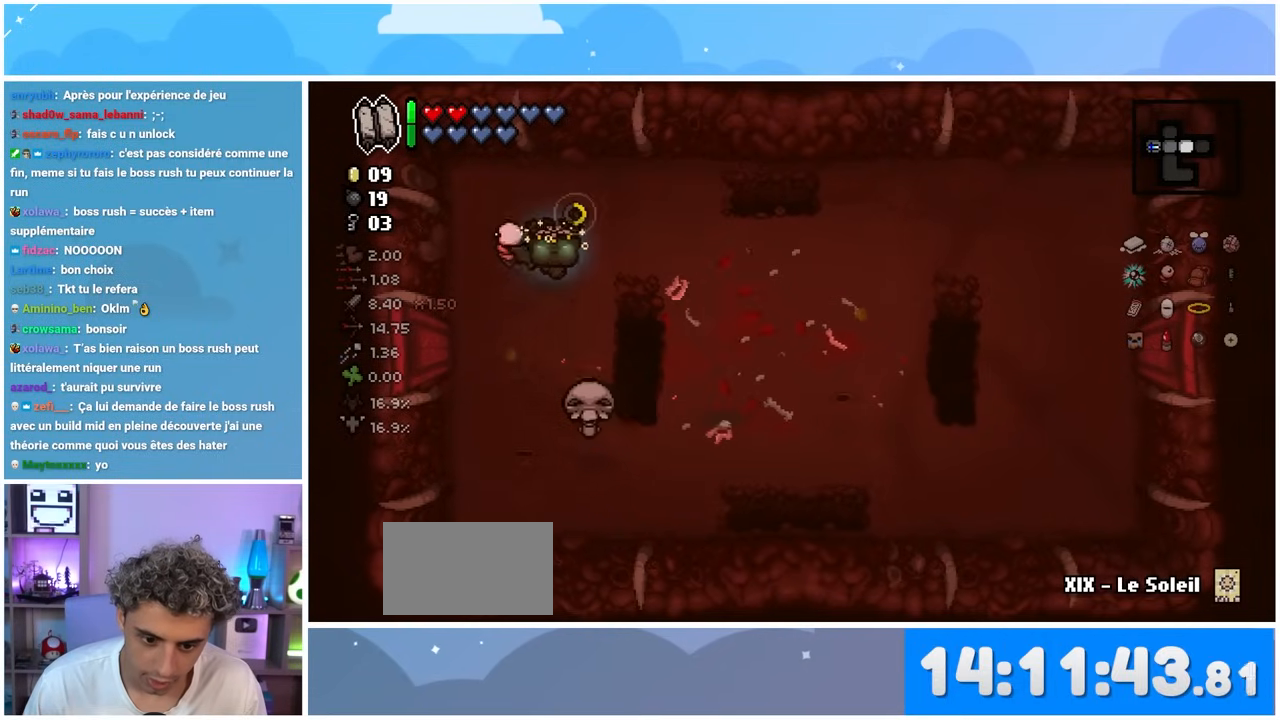
{"buttons": [], "left_stick": "down-right", "right_stick": "left", "events": [[33, "left_stick", "right"], [117, "right_stick", "down-left"], [233, "left_stick", "down-right"], [233, "right_stick", "left"]]}
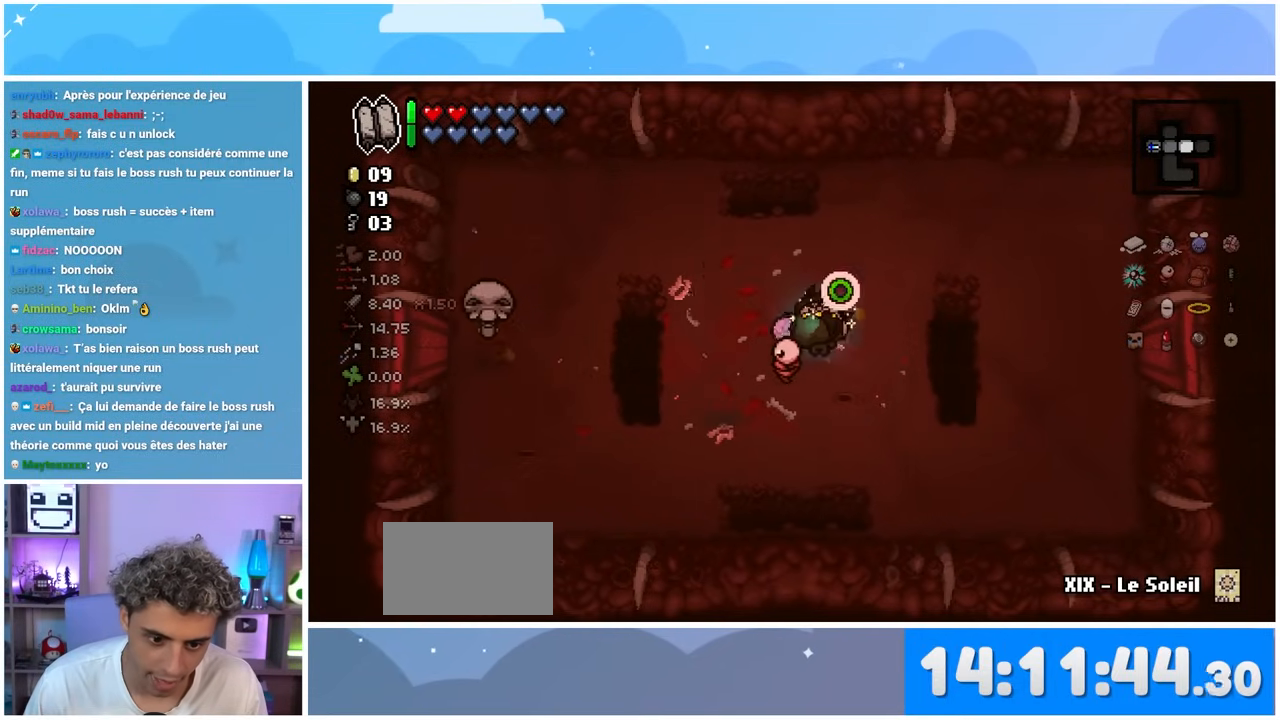
{"buttons": [], "left_stick": "left", "right_stick": "up-left", "events": [[33, "right_stick", "up-left"], [183, "left_stick", "down-left"], [233, "left_stick", "left"]]}
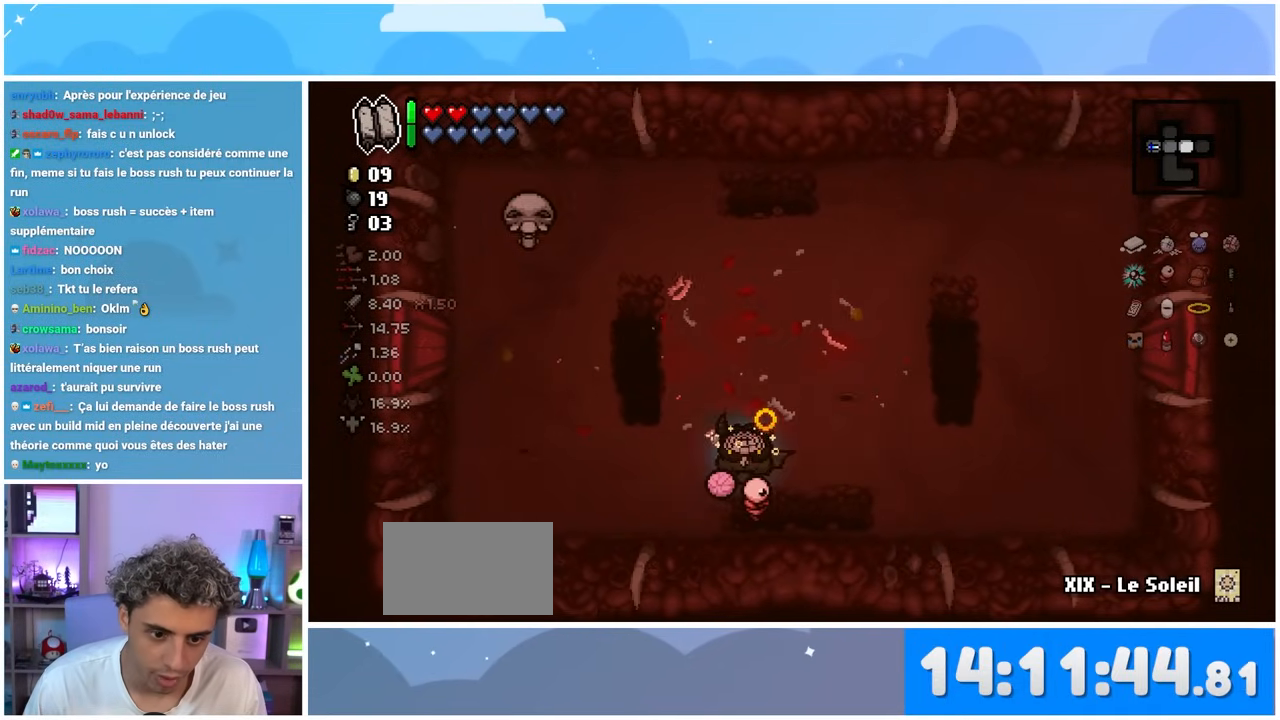
{"buttons": [], "left_stick": "up-right", "right_stick": "up", "events": [[83, "right_stick", "up"], [150, "left_stick", "down"], [300, "left_stick", "right"], [367, "left_stick", "up-right"]]}
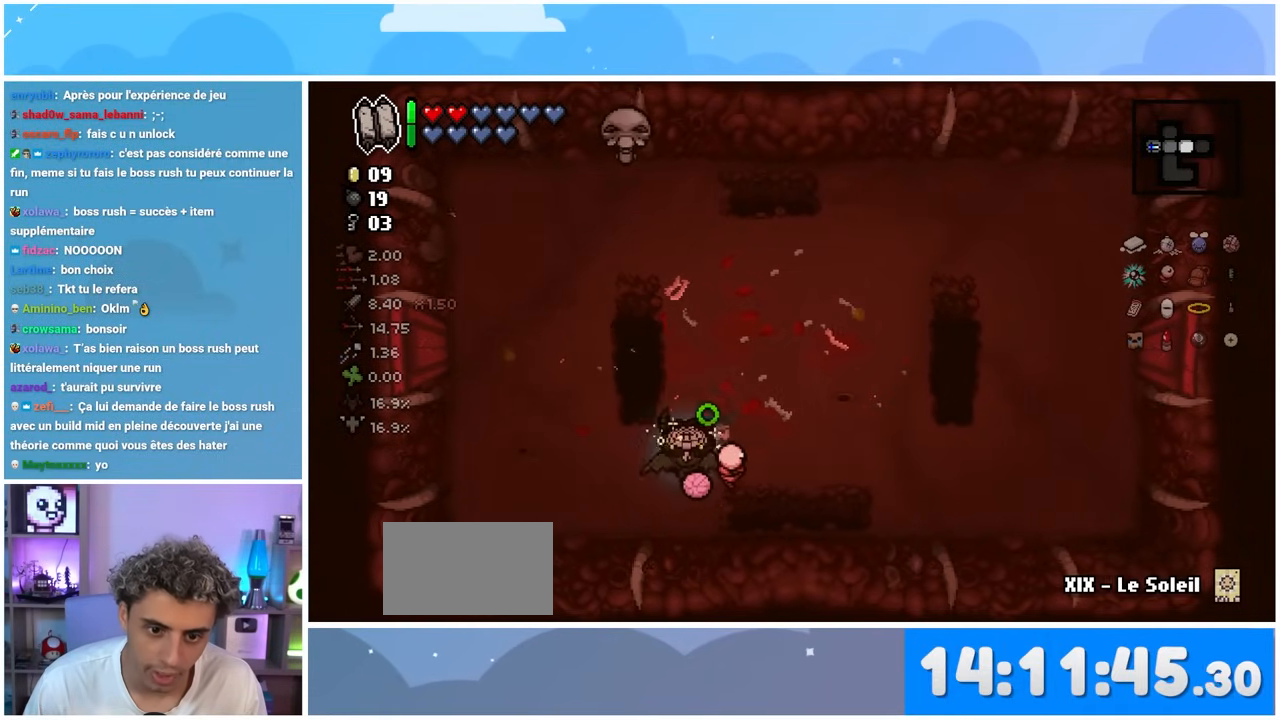
{"buttons": [], "left_stick": "up-left", "right_stick": "up", "events": [[200, "left_stick", "down-right"], [317, "START", "down"], [317, "X", "down"], [317, "left_stick", "down-left"], [383, "X", "up"], [483, "left_stick", "up-left"], [500, "START", "up"]]}
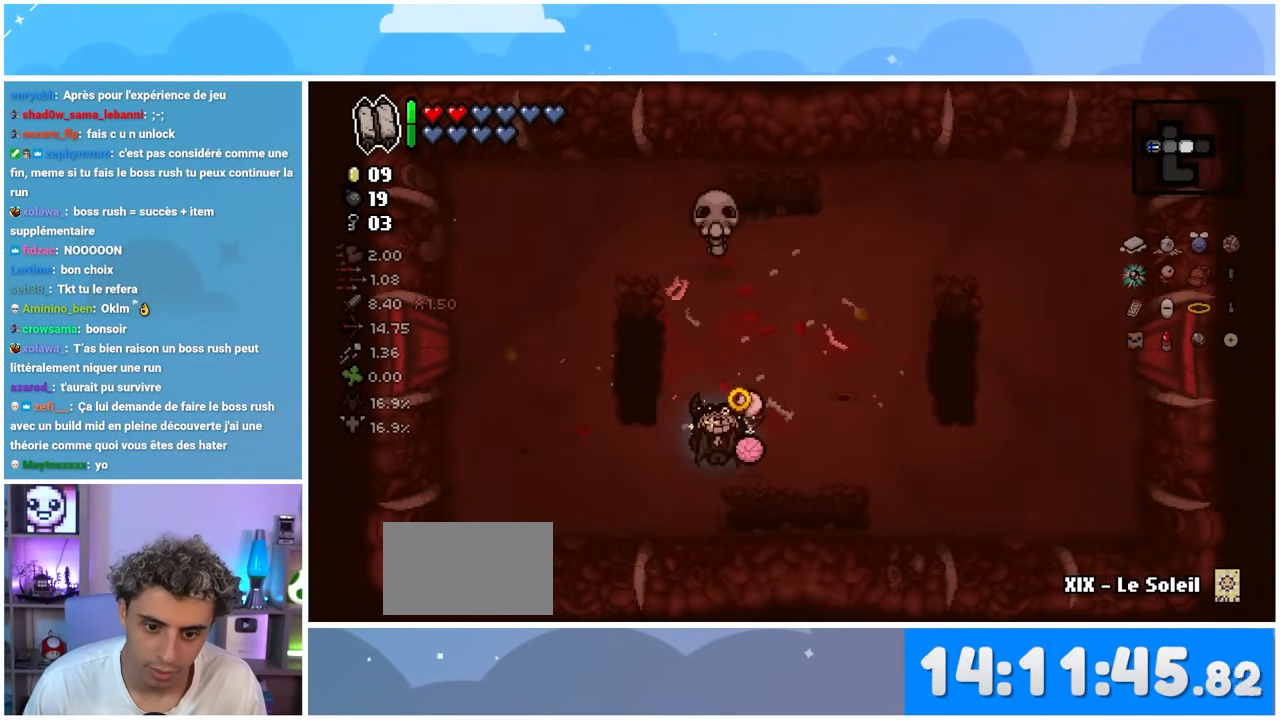
{"buttons": [], "left_stick": "right", "right_stick": "up", "events": [[33, "left_stick", "up-right"], [133, "left_stick", "down-right"], [367, "left_stick", "right"]]}
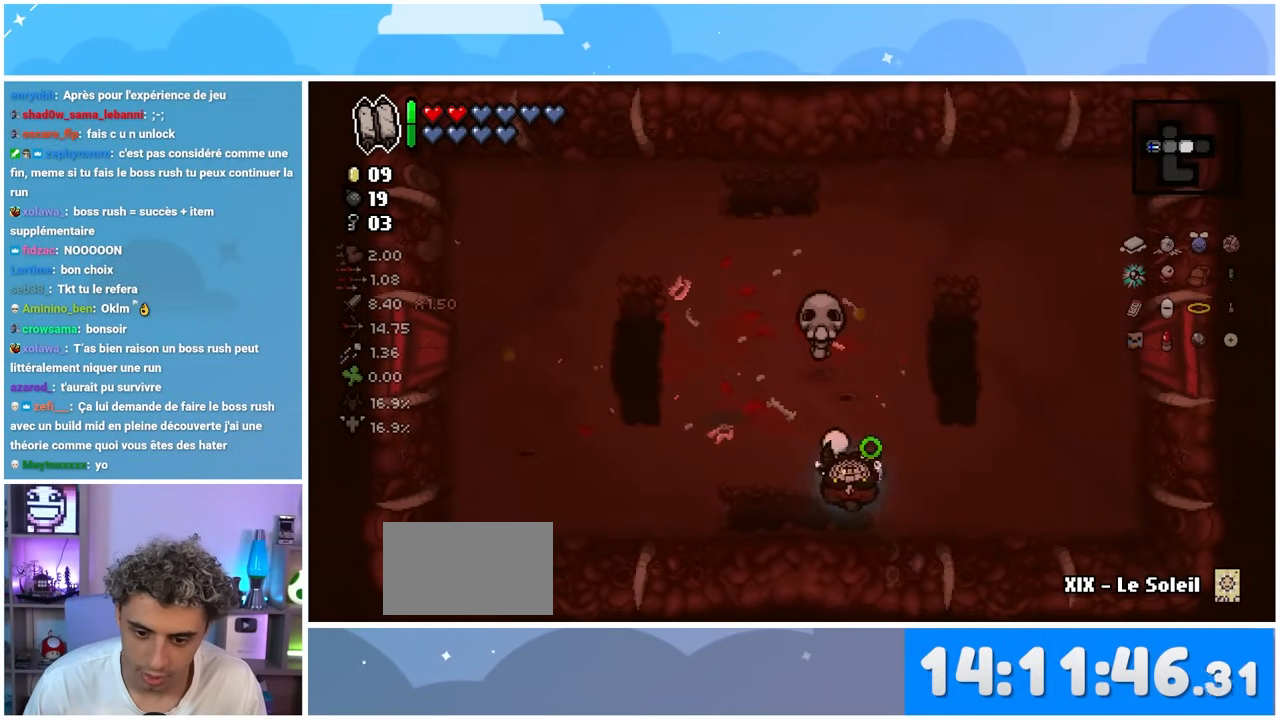
{"buttons": [], "left_stick": "up", "right_stick": "down-left", "events": [[100, "right_stick", "up-left"], [267, "right_stick", "left"], [350, "left_stick", "up"], [450, "right_stick", "down-left"]]}
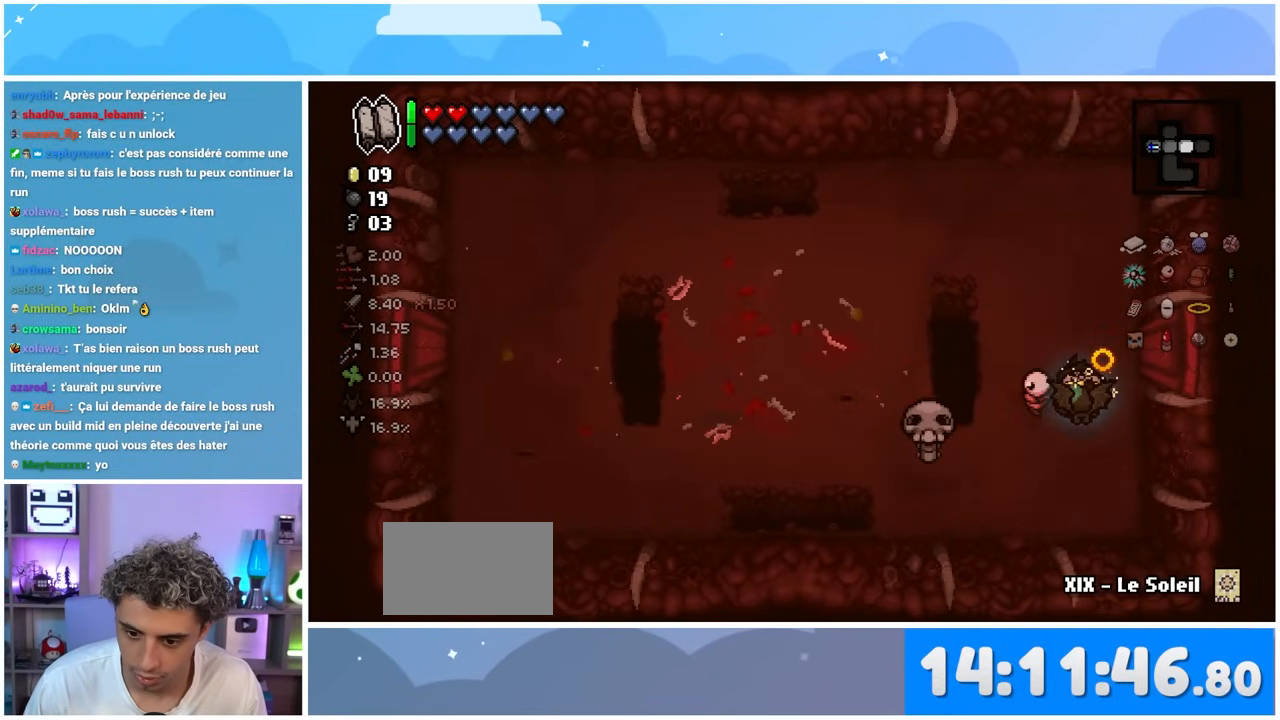
{"buttons": [], "left_stick": "down-left", "right_stick": "down-right", "events": [[167, "right_stick", "down"], [233, "left_stick", "left"], [367, "right_stick", "down-right"], [483, "left_stick", "down-left"]]}
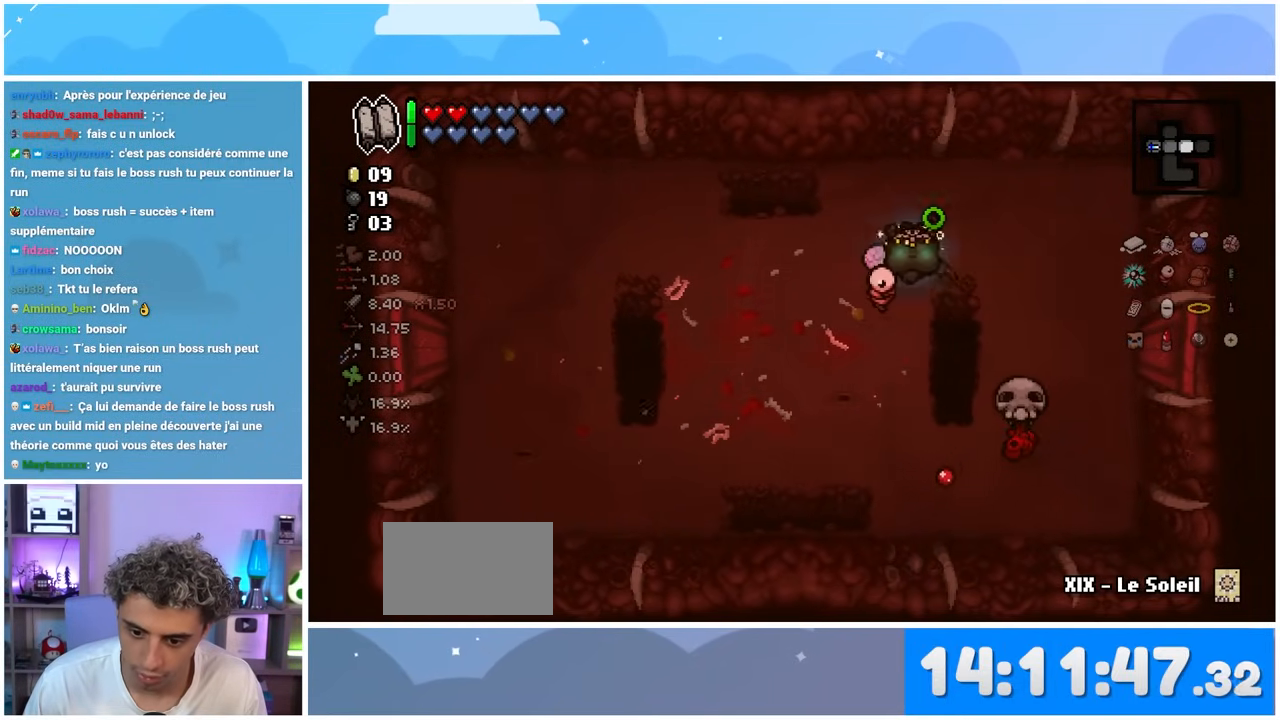
{"buttons": [], "left_stick": "left", "right_stick": "center", "events": [[200, "left_stick", "down-right"], [367, "right_stick", "center"], [400, "left_stick", "center"], [483, "left_stick", "left"]]}
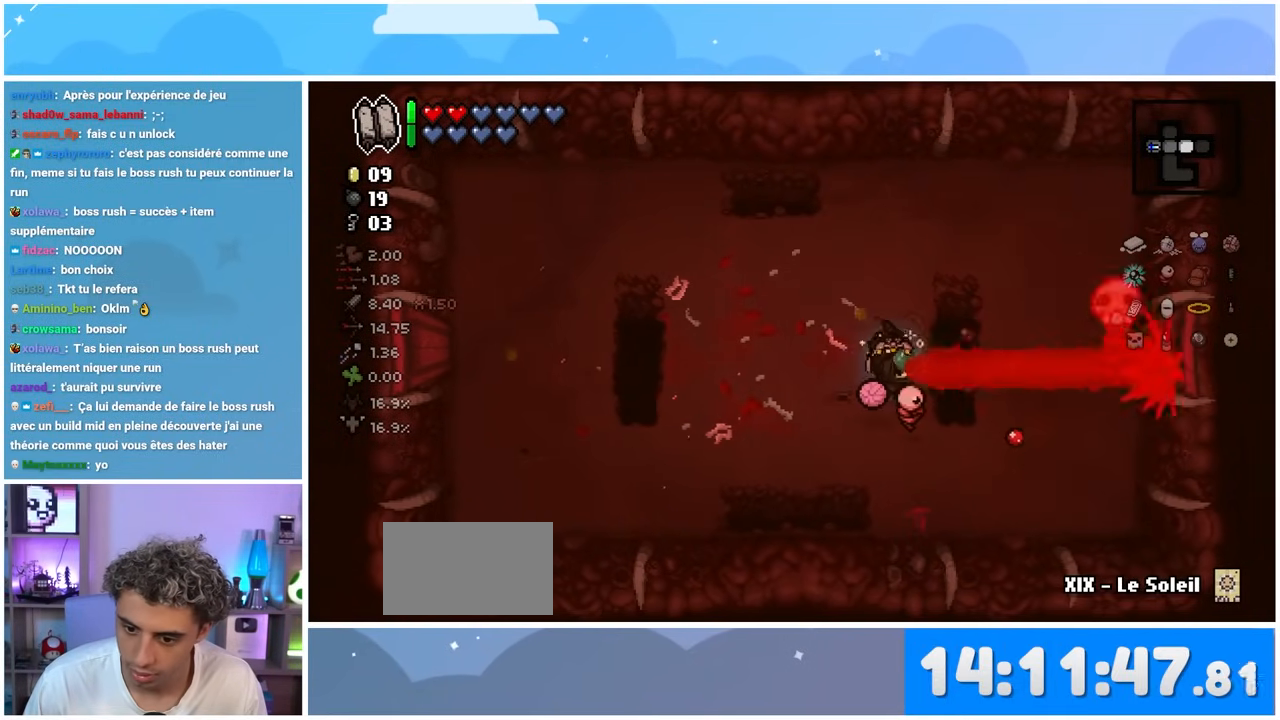
{"buttons": [], "left_stick": "down", "right_stick": "center", "events": [[67, "left_stick", "down-left"], [333, "left_stick", "down"]]}
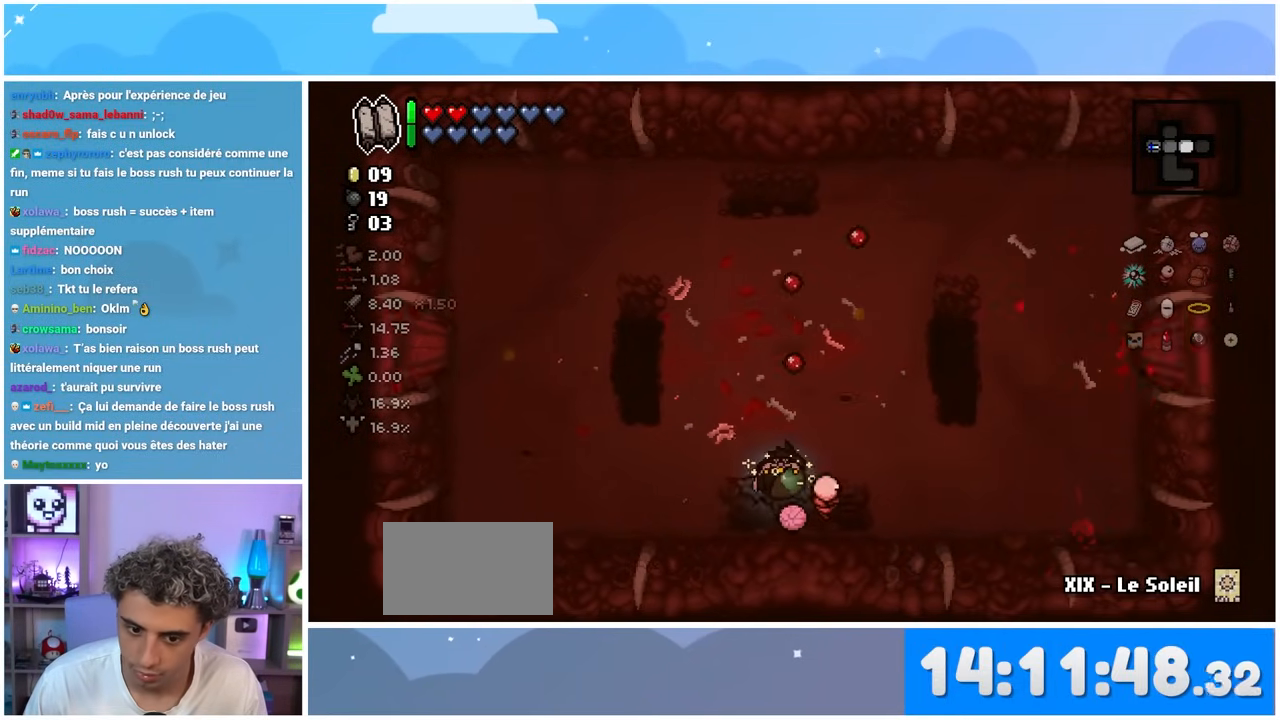
{"buttons": [], "left_stick": "up-left", "right_stick": "center", "events": [[83, "left_stick", "right"], [217, "left_stick", "up"], [450, "left_stick", "up-left"]]}
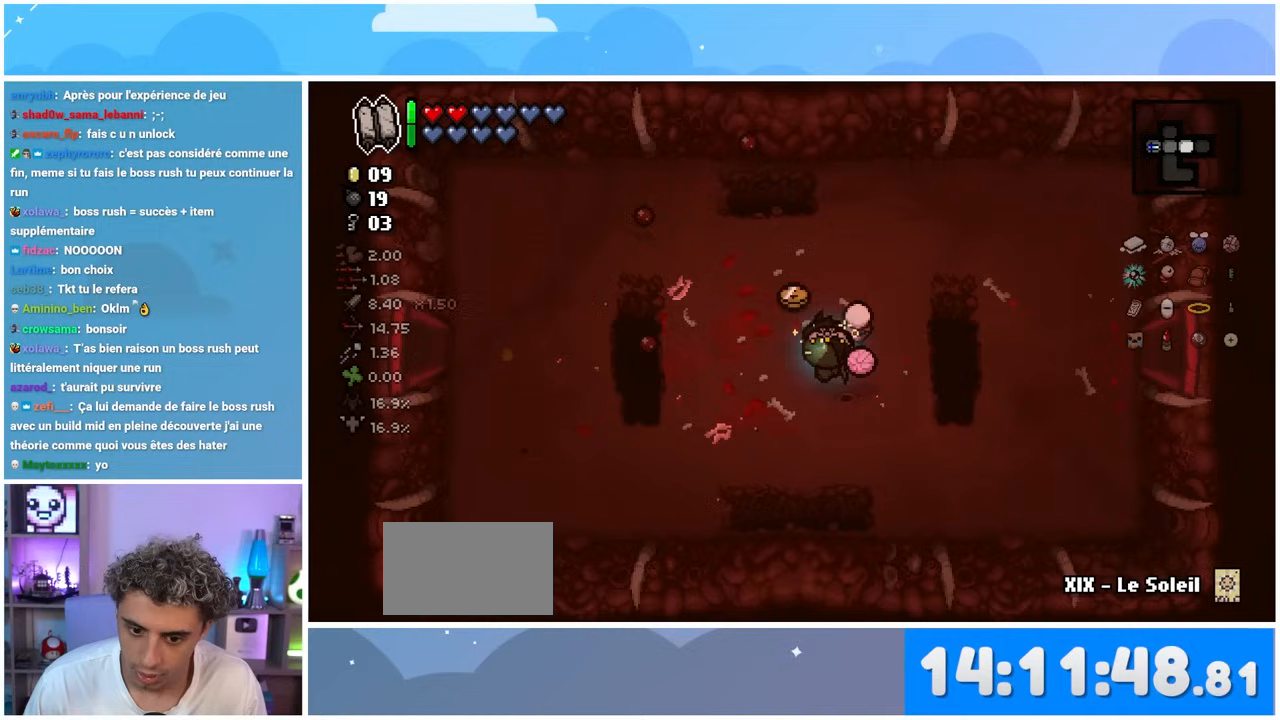
{"buttons": [], "left_stick": "right", "right_stick": "center", "events": [[200, "left_stick", "right"]]}
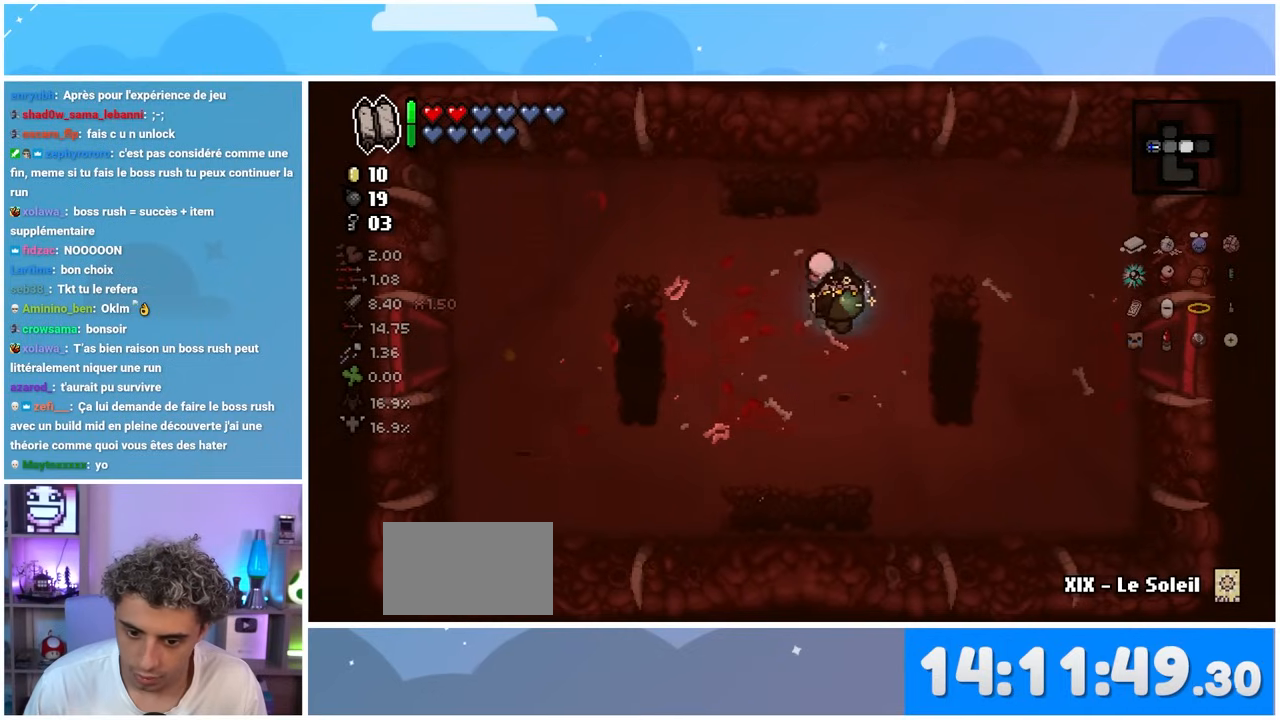
{"buttons": [], "left_stick": "down-left", "right_stick": "center", "events": [[417, "left_stick", "down-left"]]}
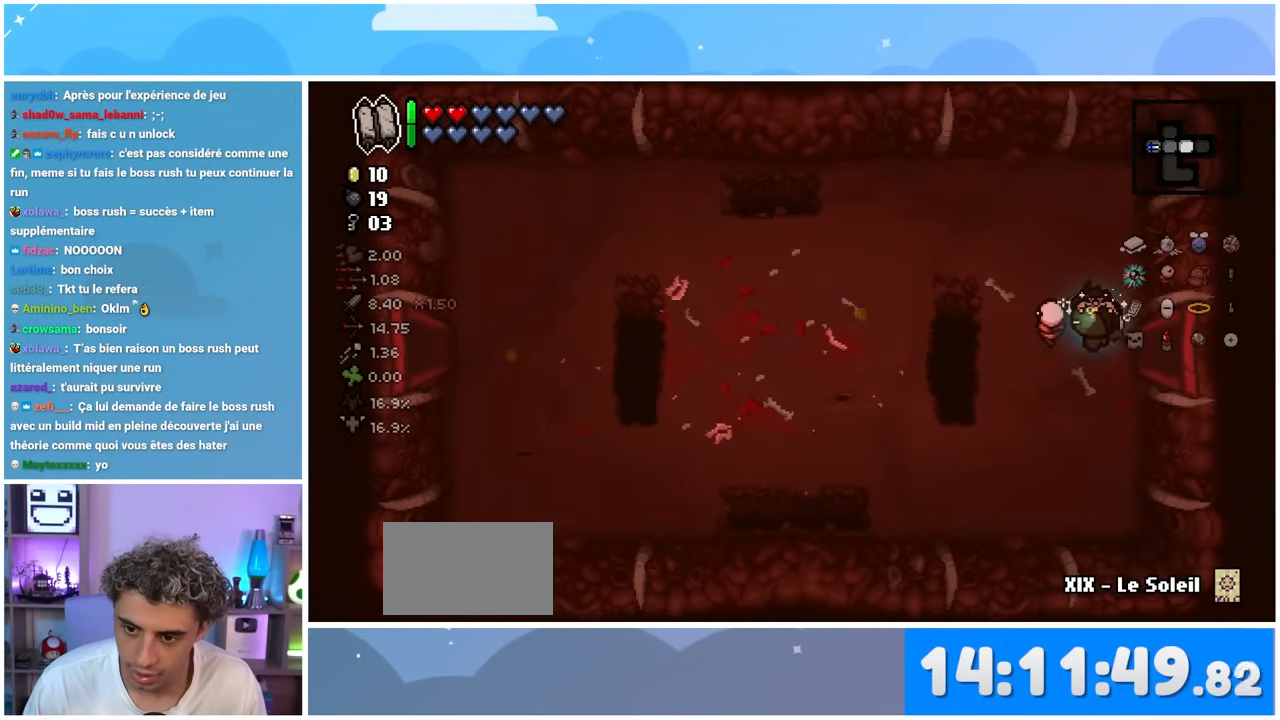
{"buttons": [], "left_stick": "left", "right_stick": "center", "events": [[250, "left_stick", "left"]]}
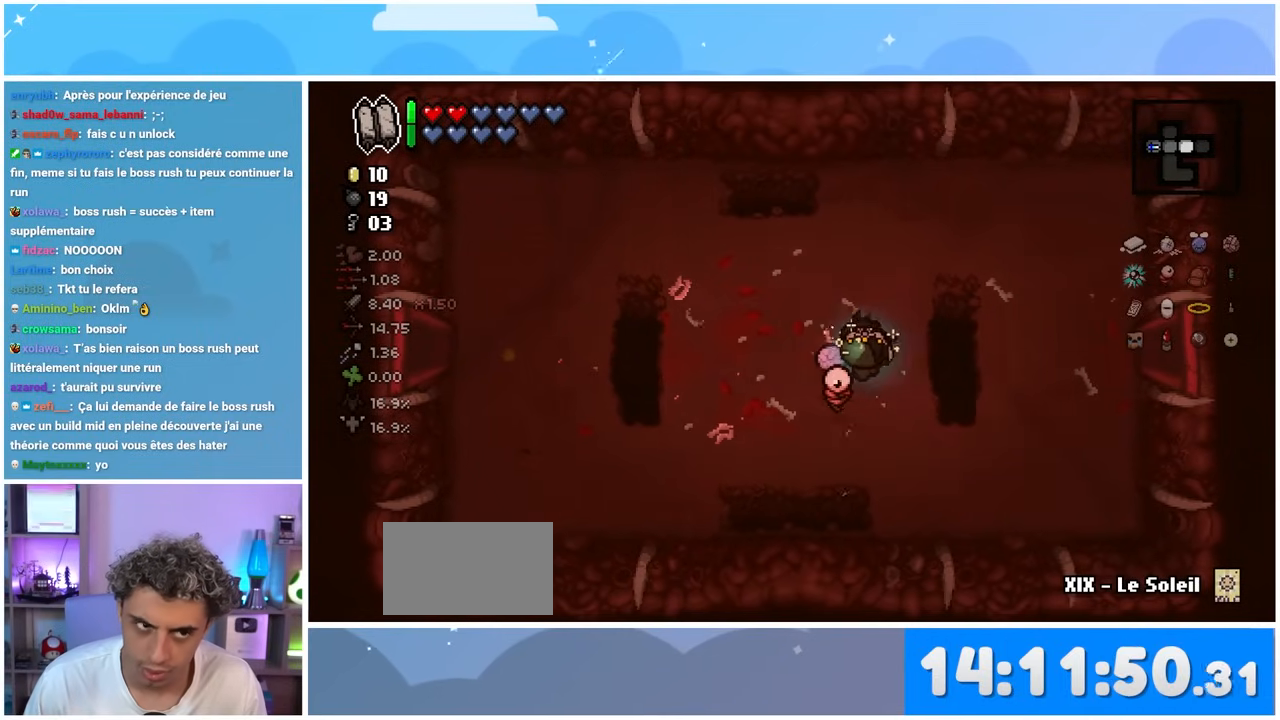
{"buttons": [], "left_stick": "up-left", "right_stick": "center", "events": [[367, "left_stick", "up-left"]]}
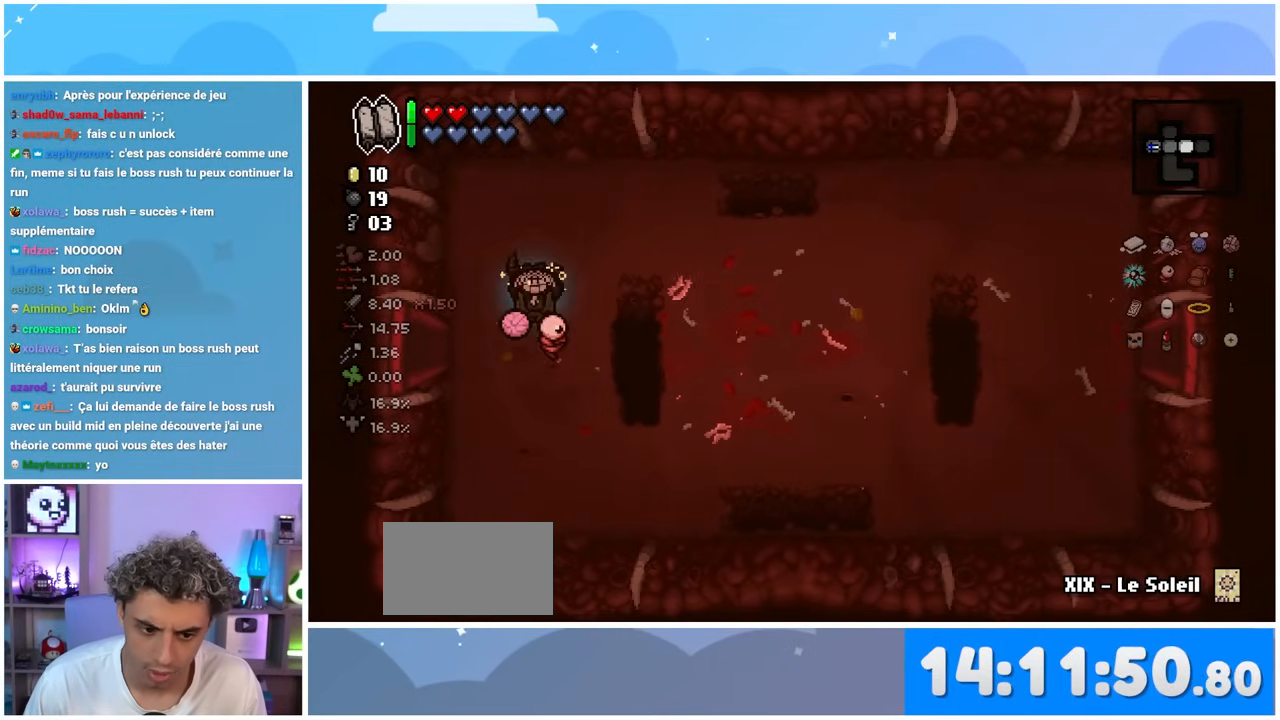
{"buttons": [], "left_stick": "down-left", "right_stick": "center", "events": [[67, "left_stick", "left"], [200, "left_stick", "down-left"]]}
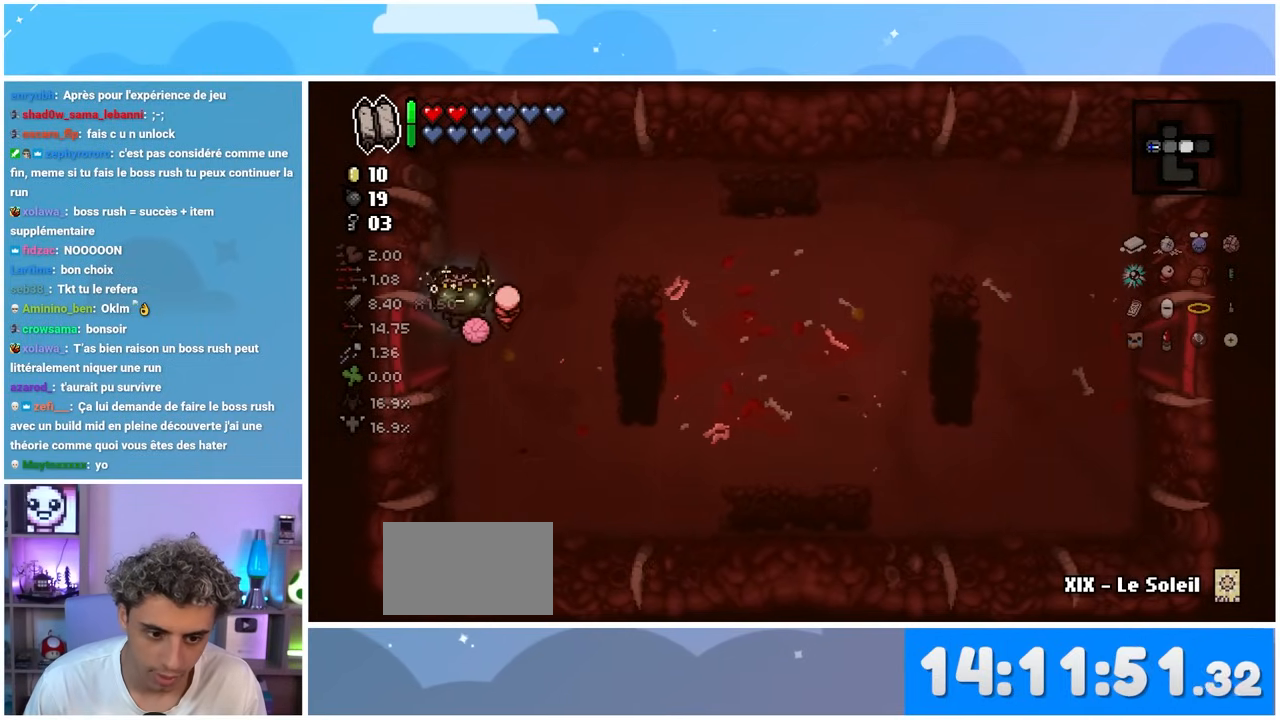
{"buttons": [], "left_stick": "left", "right_stick": "center", "events": [[150, "left_stick", "left"]]}
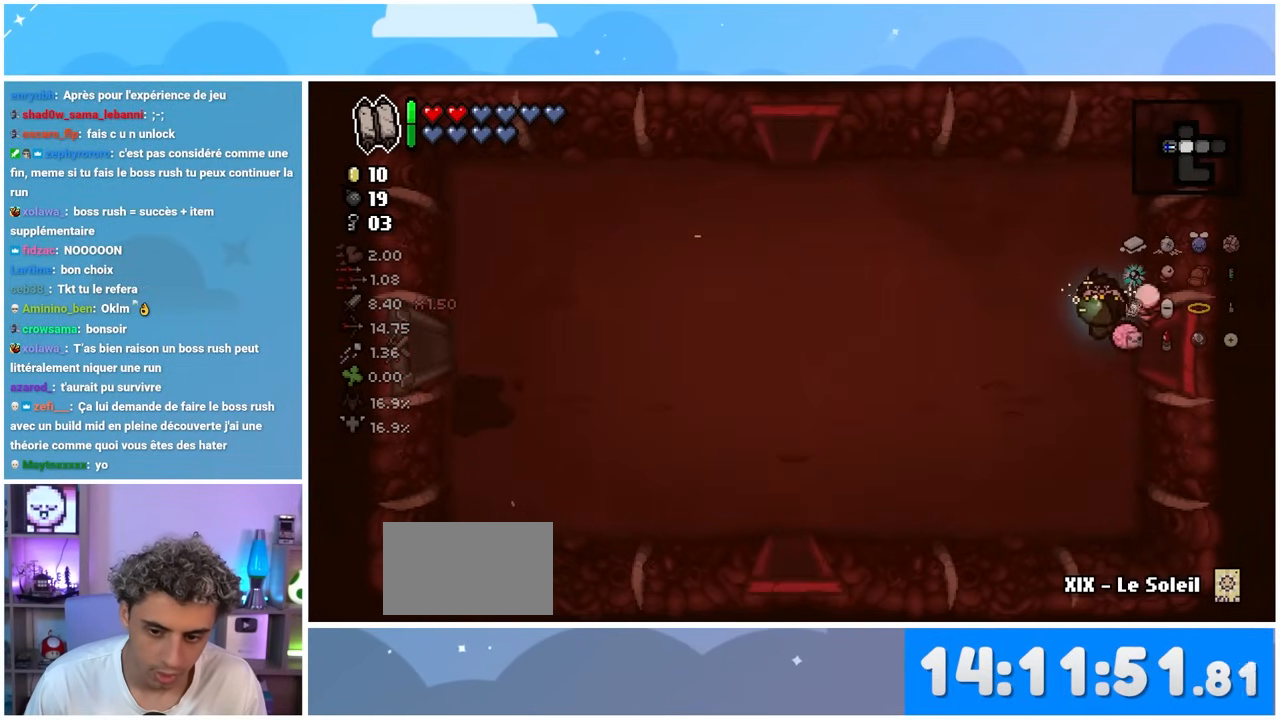
{"buttons": [], "left_stick": "left", "right_stick": "center", "events": []}
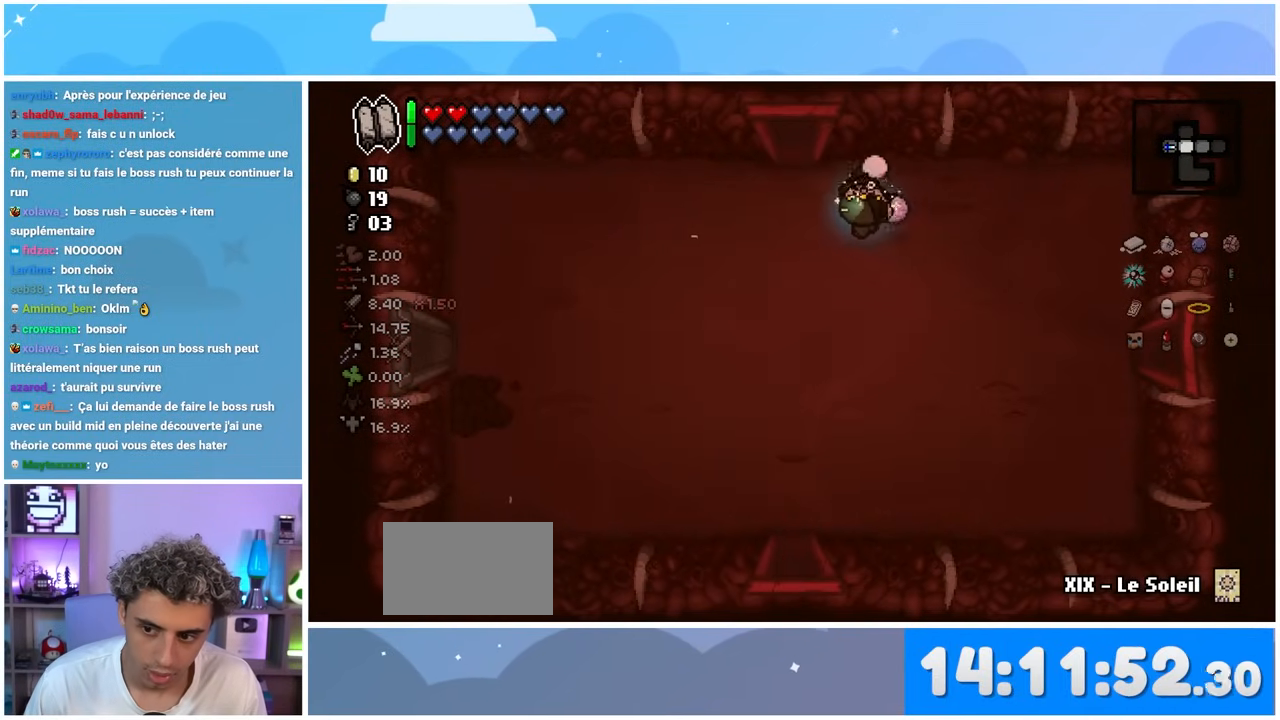
{"buttons": [], "left_stick": "center", "right_stick": "center", "events": [[183, "left_stick", "up"], [233, "left_stick", "up-right"], [500, "left_stick", "center"]]}
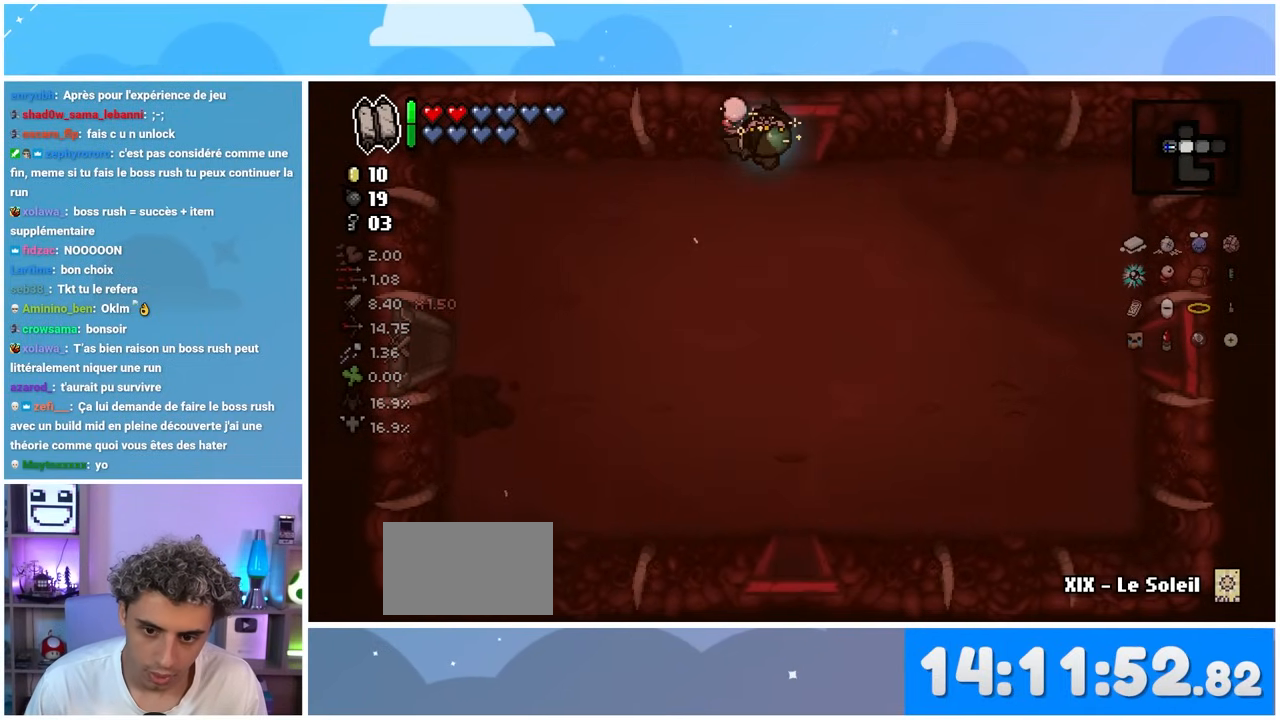
{"buttons": [], "left_stick": "down", "right_stick": "up-left", "events": [[150, "right_stick", "up-left"], [317, "left_stick", "down"]]}
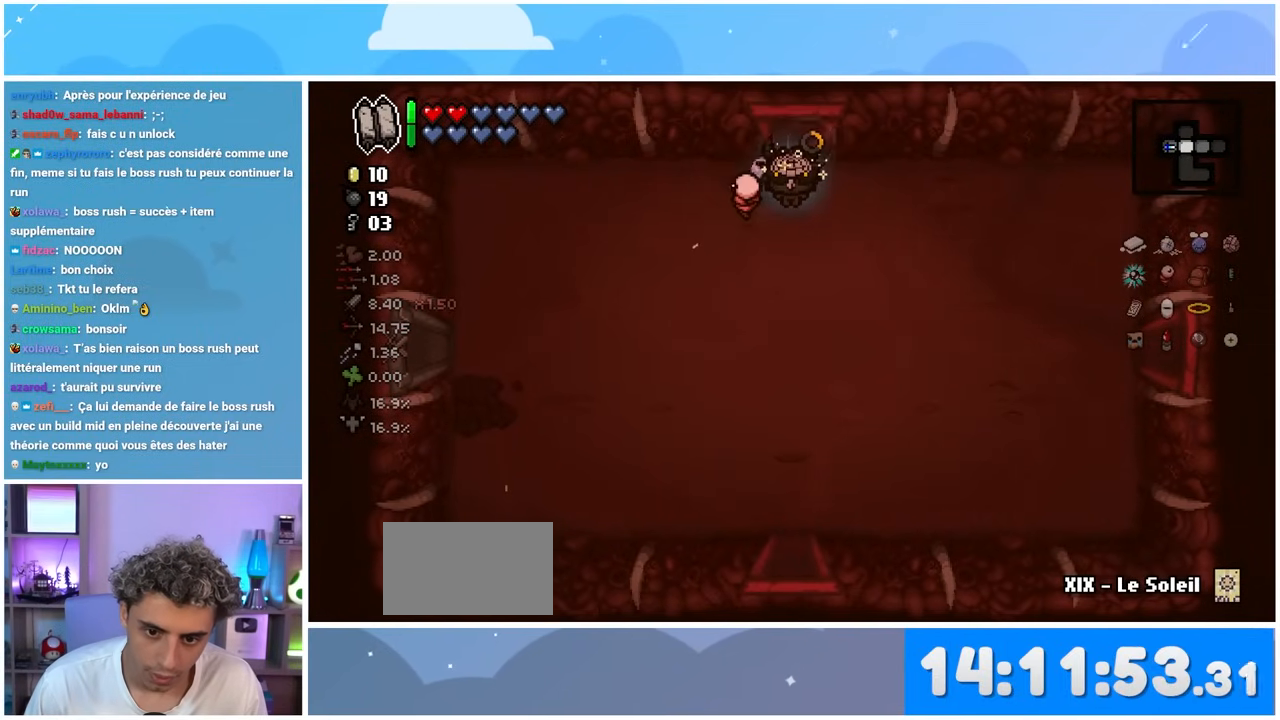
{"buttons": [], "left_stick": "center", "right_stick": "down-left", "events": [[400, "left_stick", "center"], [433, "right_stick", "down-left"]]}
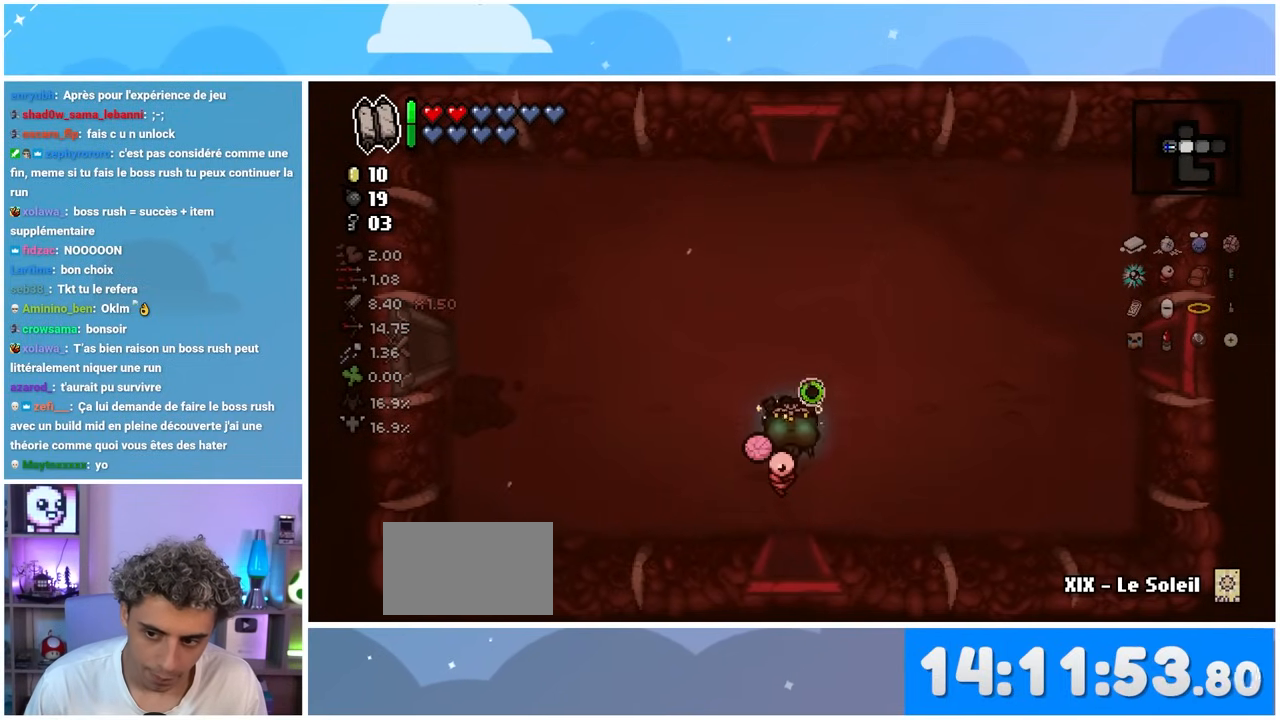
{"buttons": [], "left_stick": "center", "right_stick": "down", "events": [[17, "right_stick", "down"]]}
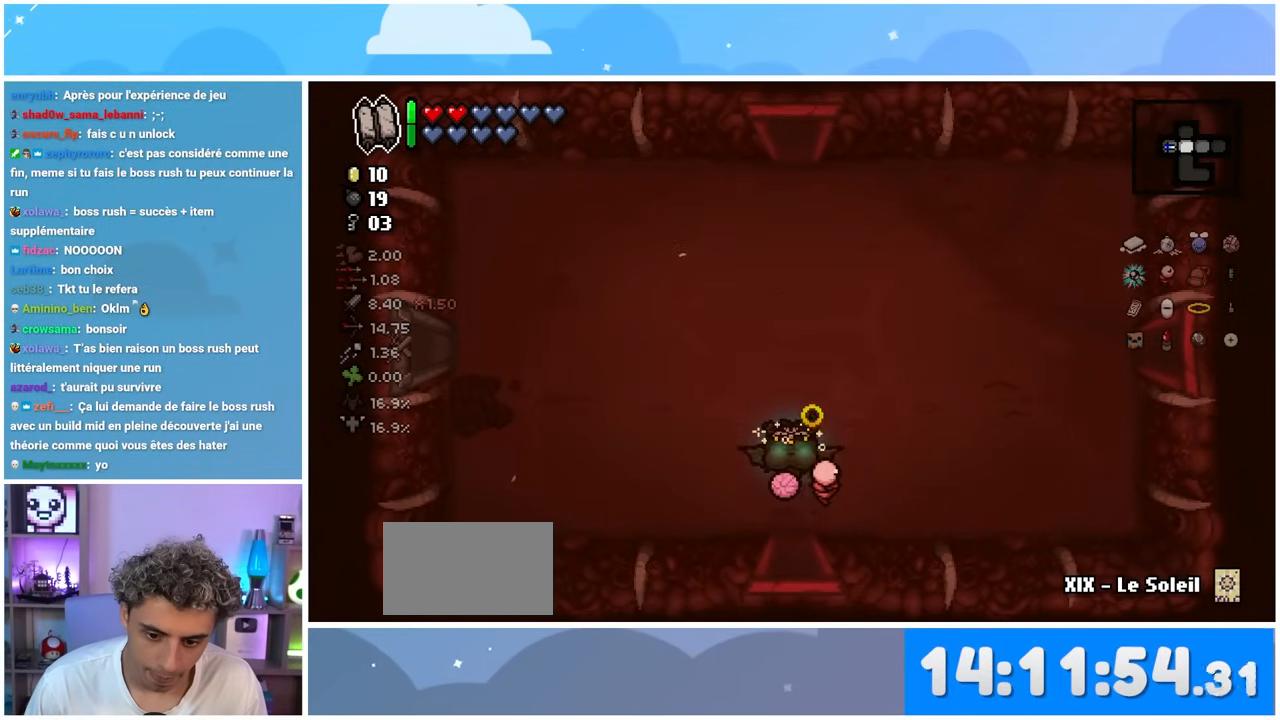
{"buttons": [], "left_stick": "up", "right_stick": "down", "events": [[83, "left_stick", "up"]]}
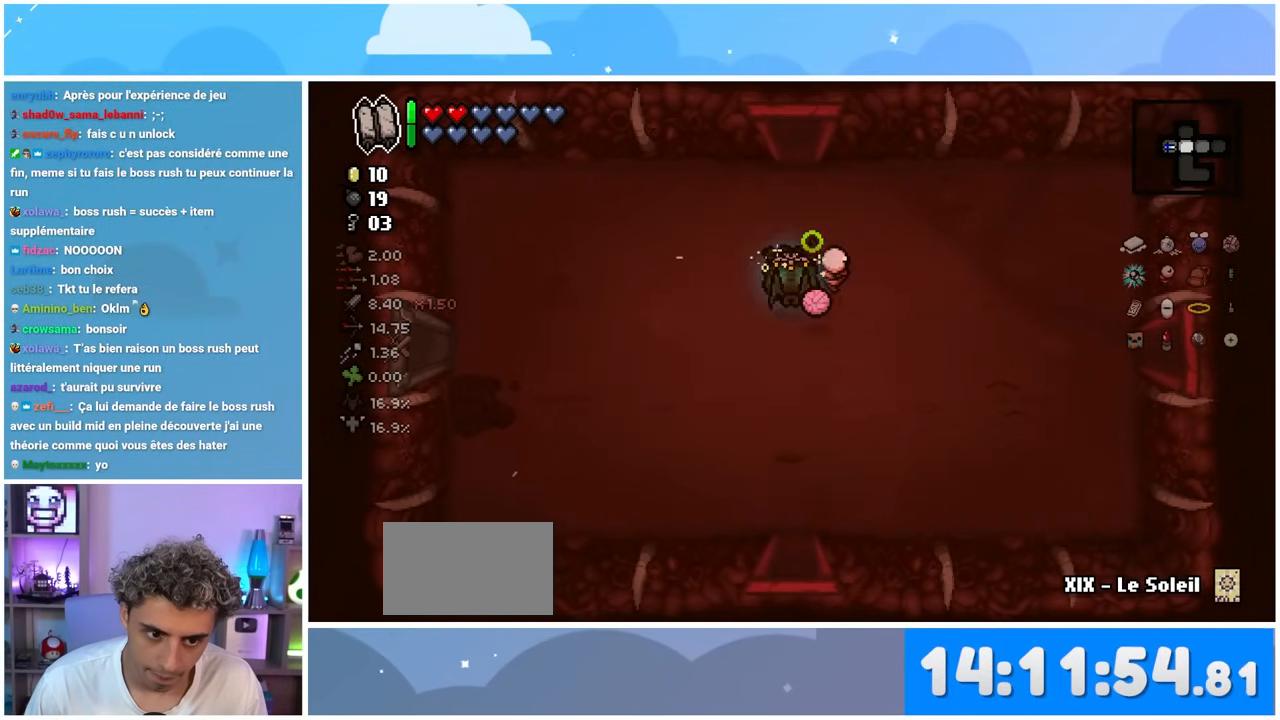
{"buttons": [], "left_stick": "center", "right_stick": "down", "events": [[400, "left_stick", "center"]]}
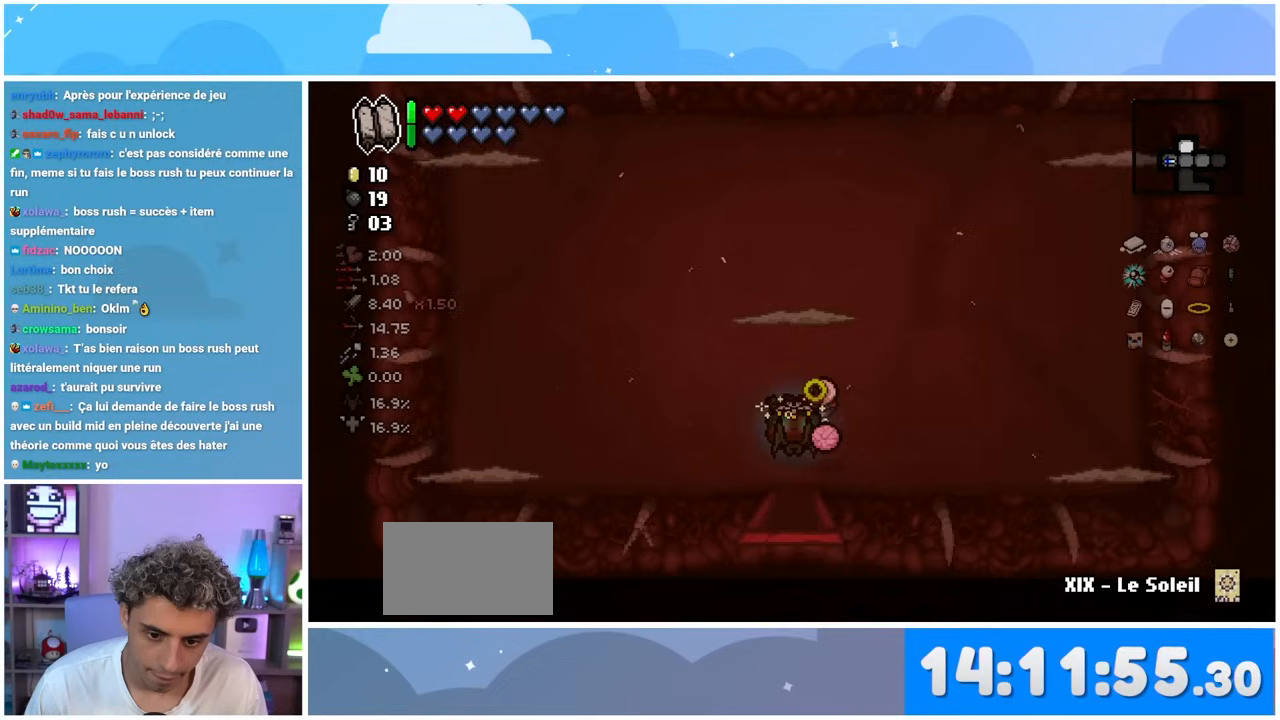
{"buttons": [], "left_stick": "center", "right_stick": "right", "events": [[300, "right_stick", "down-right"], [400, "right_stick", "right"]]}
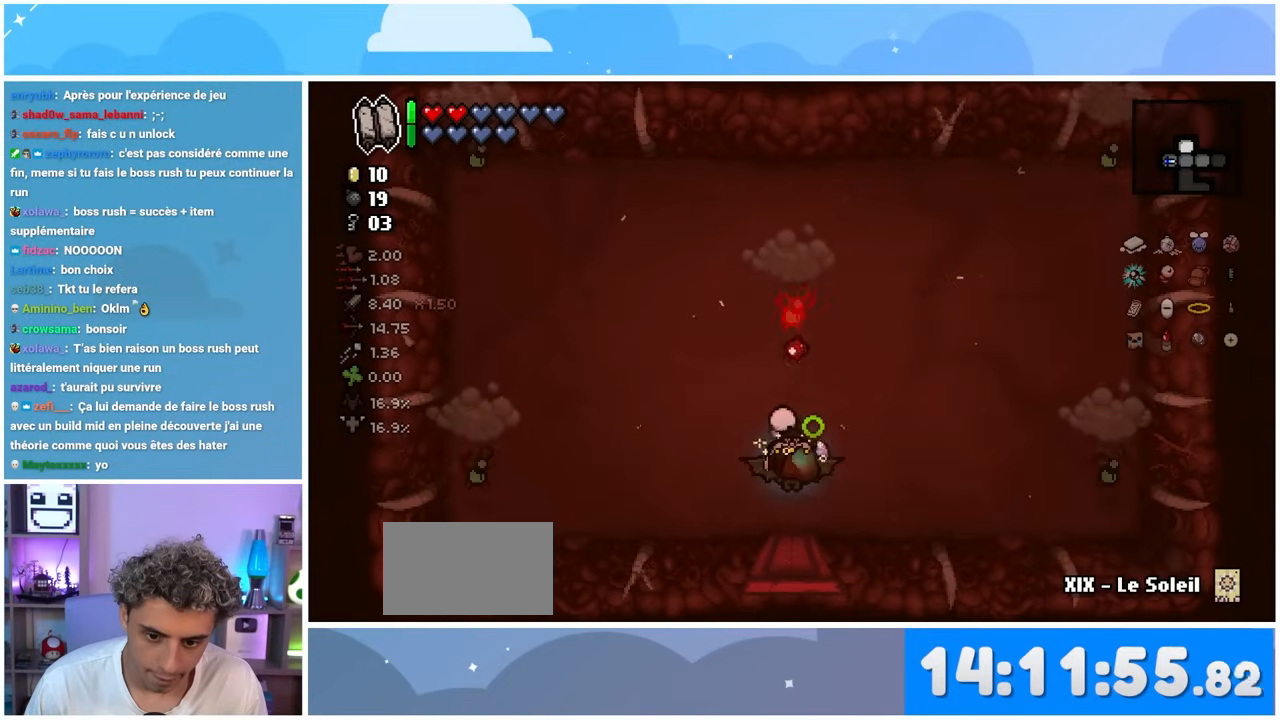
{"buttons": [], "left_stick": "down", "right_stick": "center", "events": [[17, "right_stick", "up-right"], [50, "left_stick", "up"], [250, "right_stick", "center"], [283, "left_stick", "center"], [350, "left_stick", "down"]]}
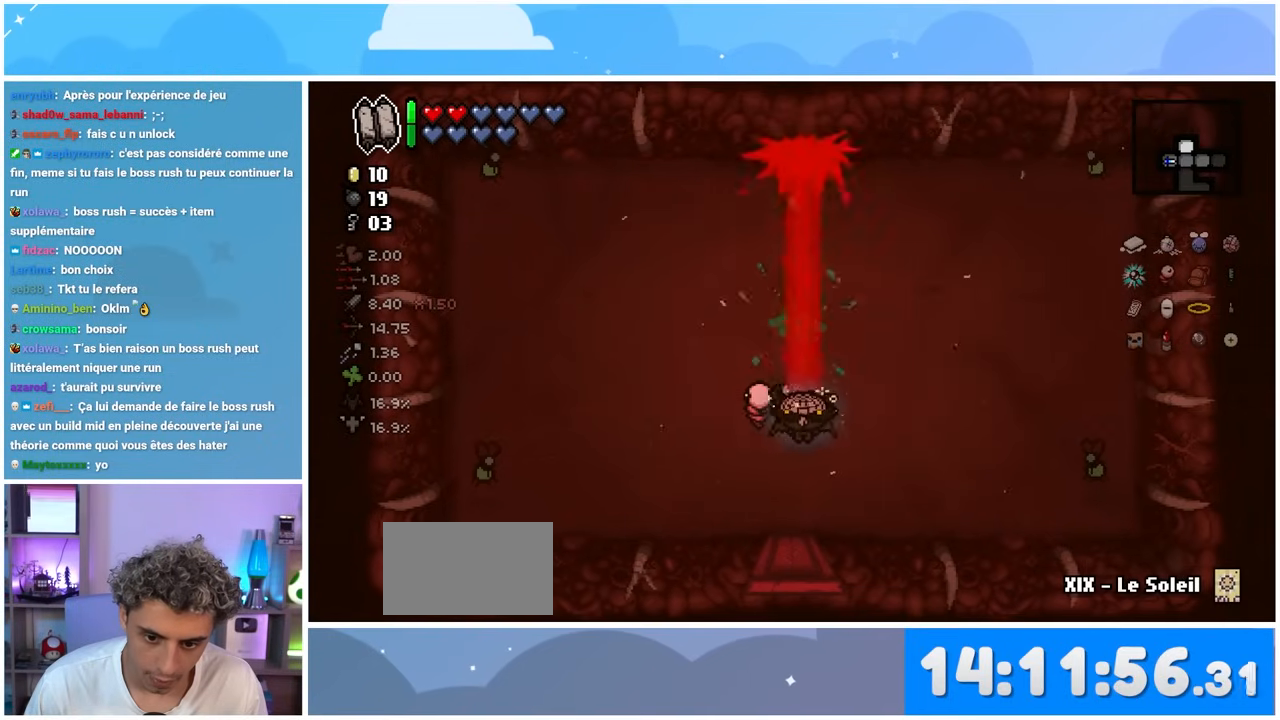
{"buttons": [], "left_stick": "left", "right_stick": "left", "events": [[133, "right_stick", "left"], [167, "left_stick", "right"], [283, "left_stick", "center"], [500, "left_stick", "left"]]}